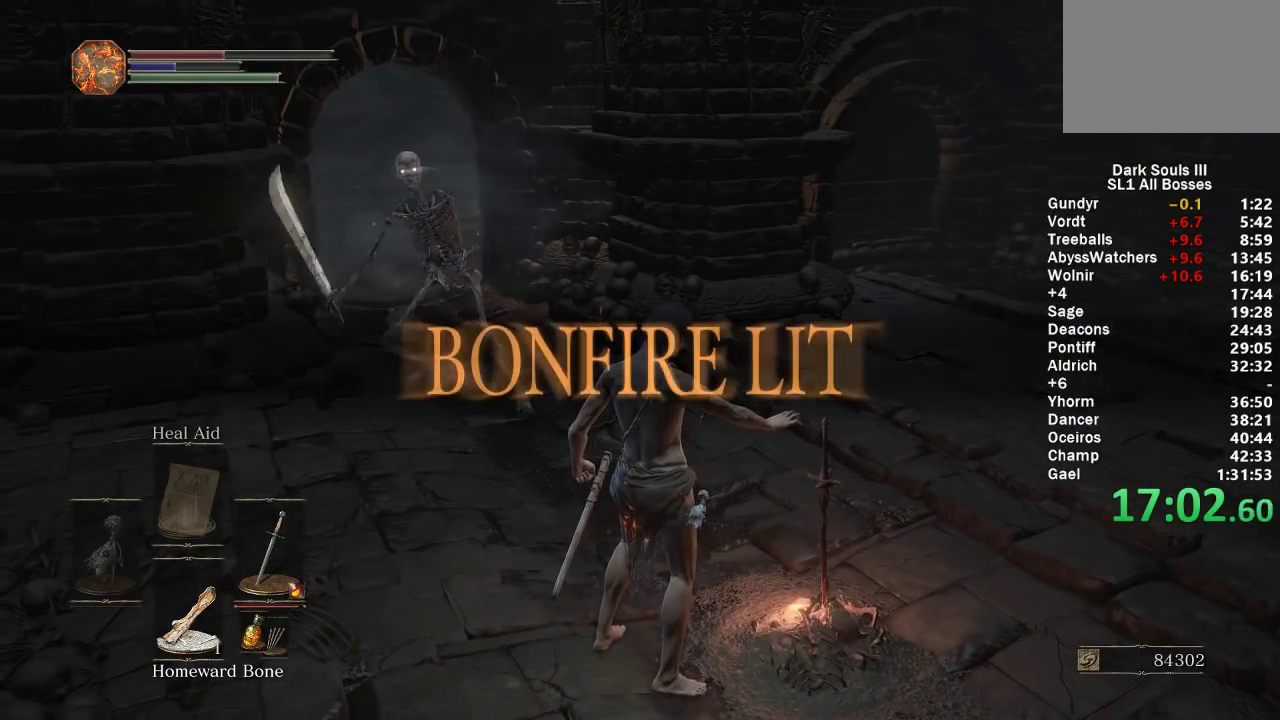
Gameplay with a controller (Xbox layout); each line is a JSON object with the inputs held at the frame after it. "events" lists button and stick changes between this image and that frame as [ms after this image, input, new state], when the widget could be followed in between. Not read: START.
{"buttons": [], "left_stick": "down", "right_stick": "center", "events": [[117, "right_stick", "center"], [250, "left_stick", "down"]]}
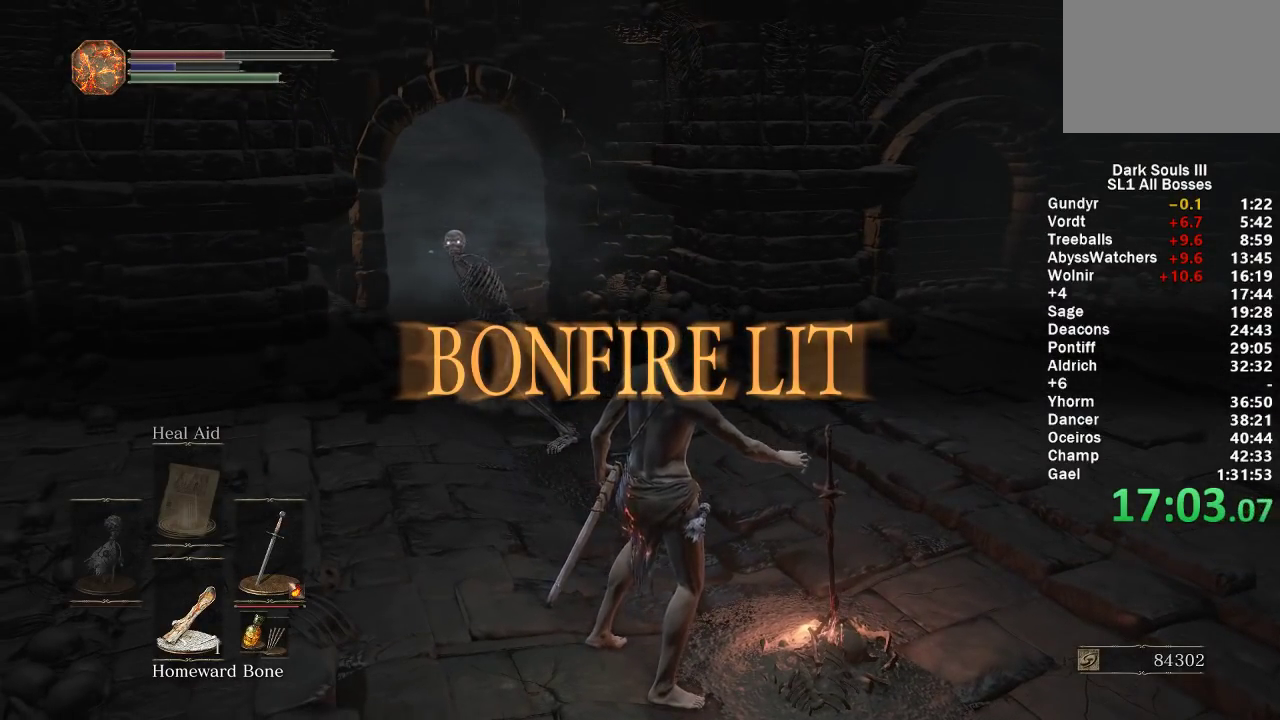
{"buttons": [], "left_stick": "down", "right_stick": "center", "events": []}
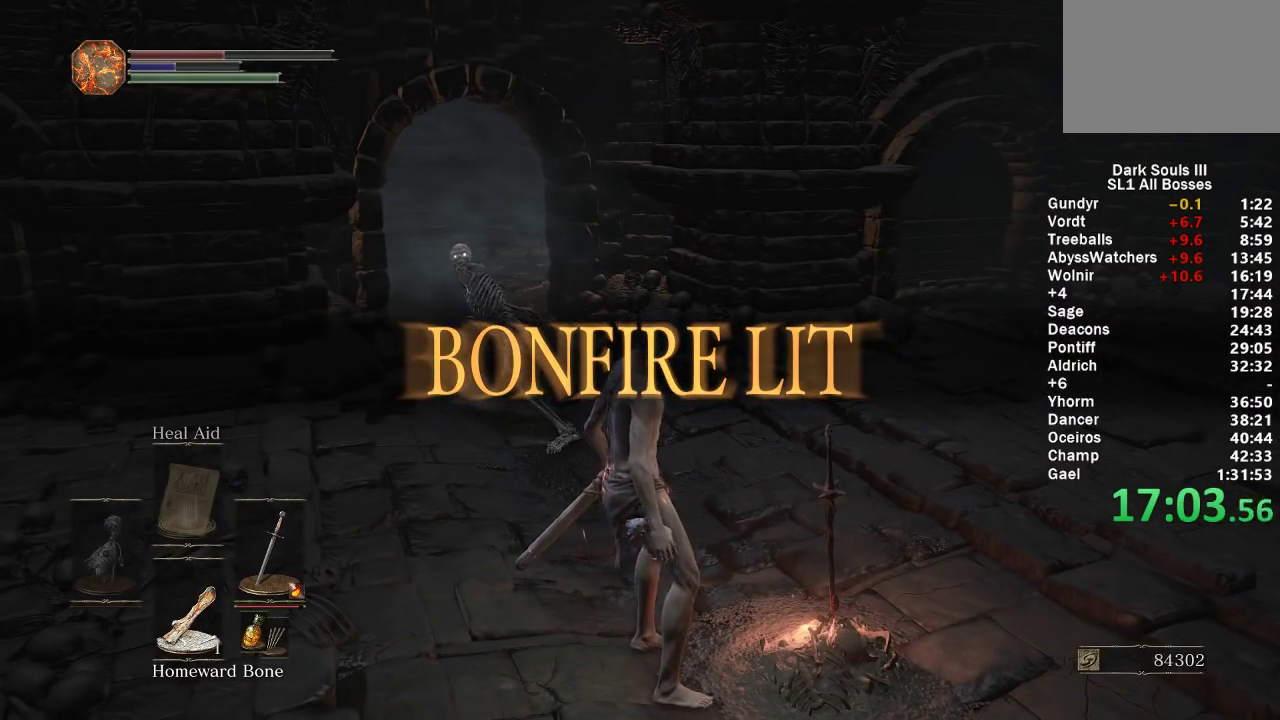
{"buttons": [], "left_stick": "down", "right_stick": "center", "events": []}
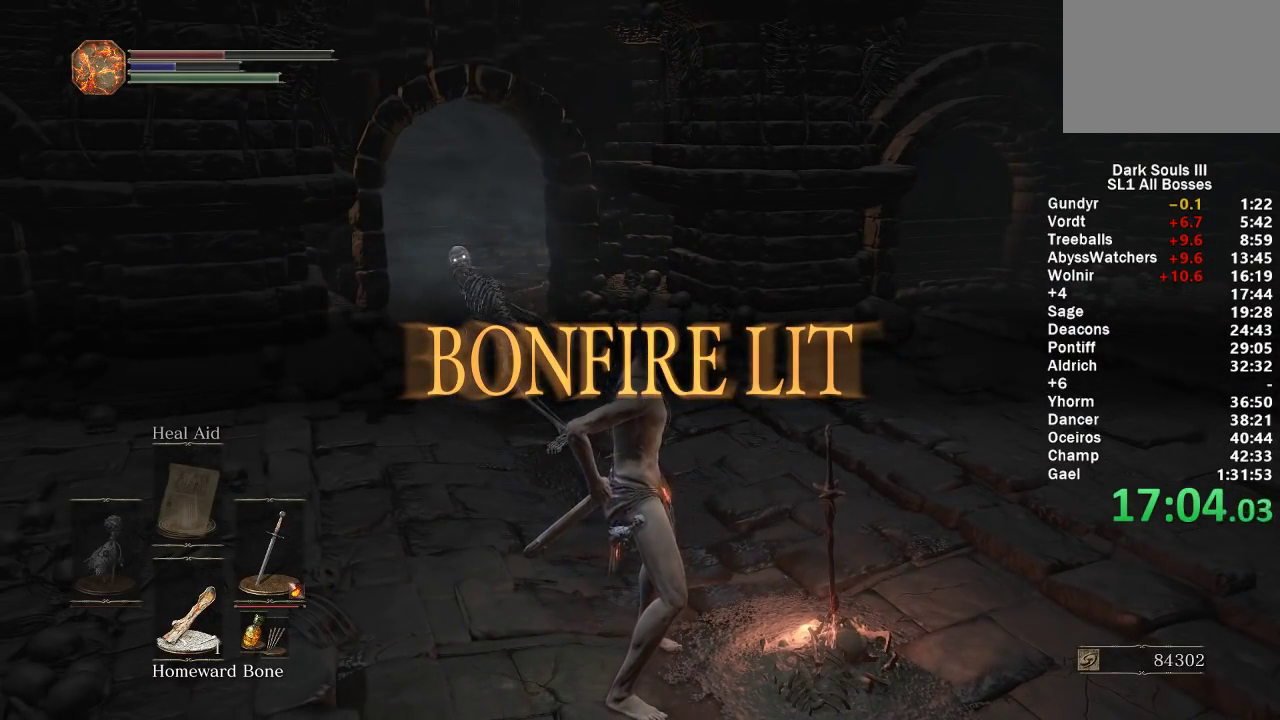
{"buttons": [], "left_stick": "down", "right_stick": "center", "events": []}
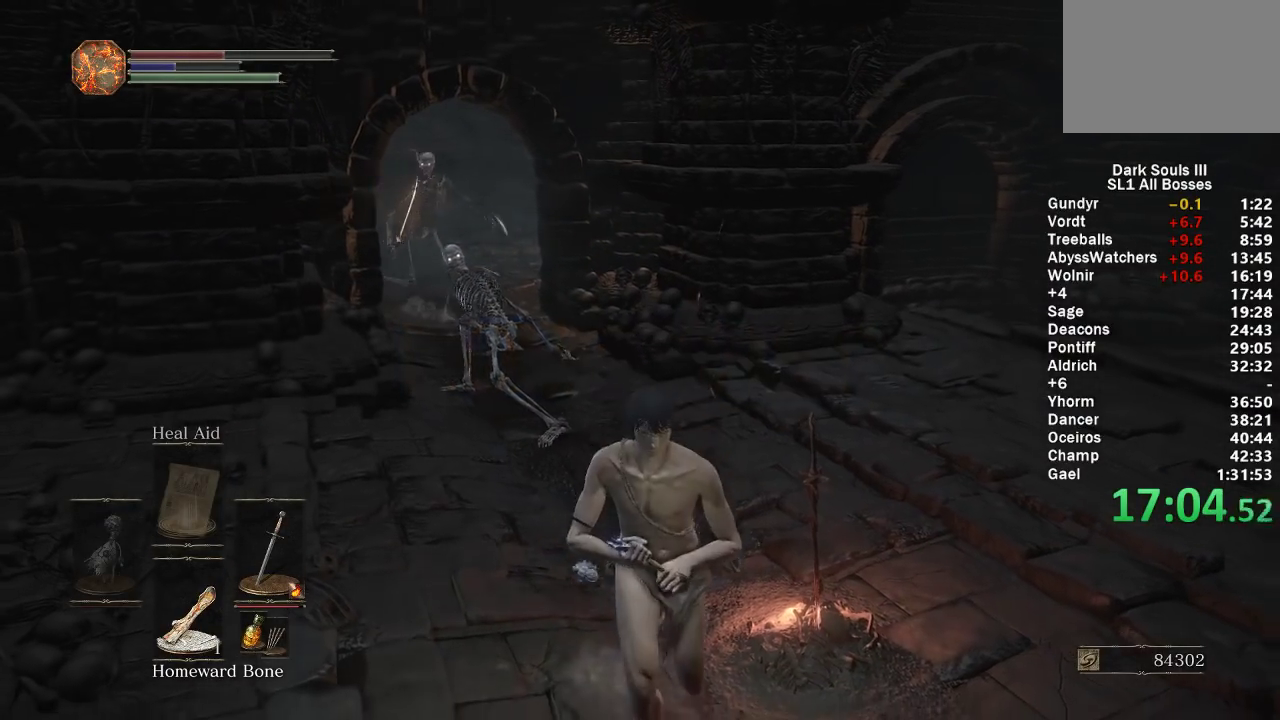
{"buttons": [], "left_stick": "up-right", "right_stick": "center", "events": [[183, "left_stick", "down-right"], [267, "left_stick", "right"], [317, "B", "down"], [367, "left_stick", "up-right"], [417, "B", "up"]]}
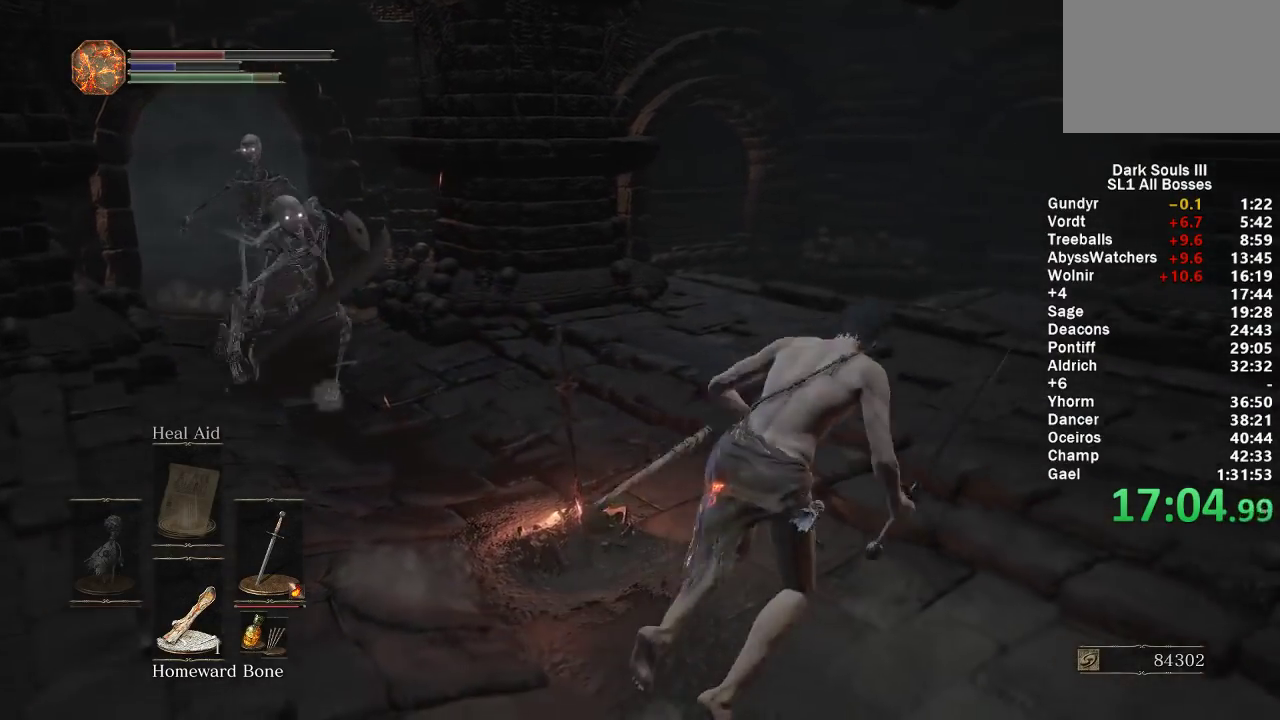
{"buttons": [], "left_stick": "up", "right_stick": "center", "events": [[150, "right_stick", "left"], [183, "left_stick", "up"], [467, "right_stick", "center"]]}
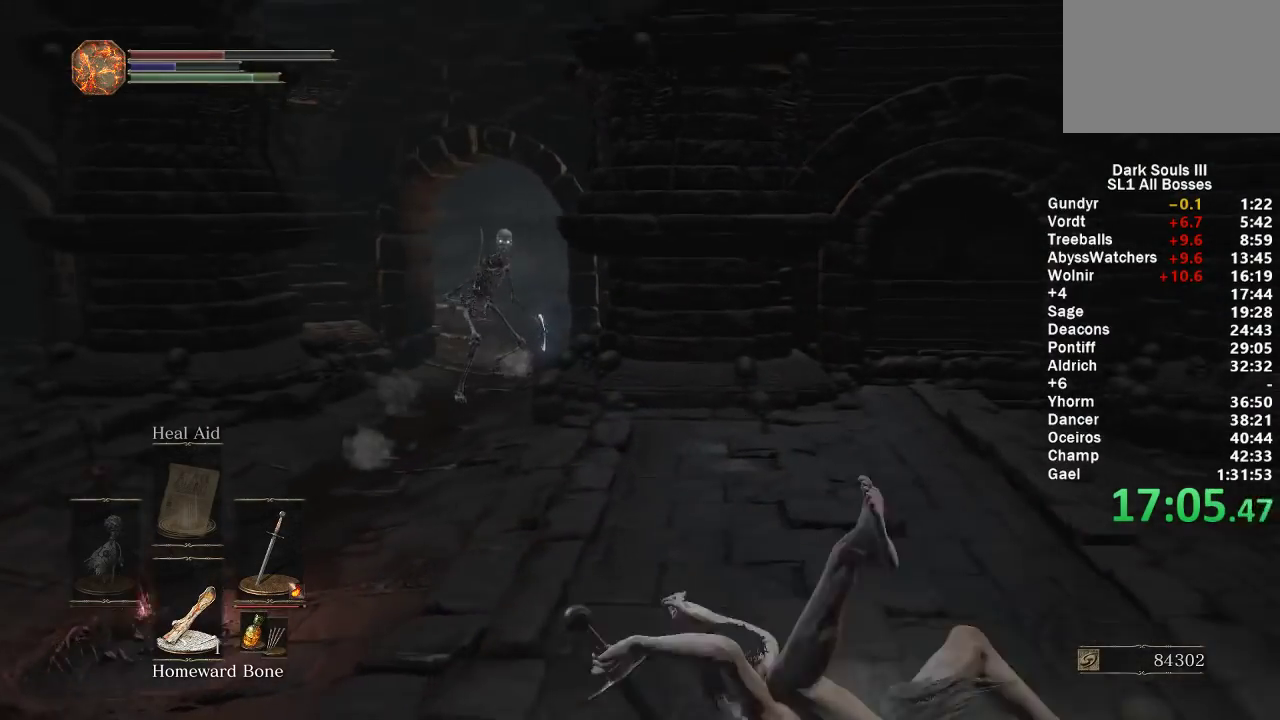
{"buttons": [], "left_stick": "down-right", "right_stick": "center", "events": [[17, "left_stick", "up-right"], [200, "right_stick", "left"], [283, "left_stick", "right"], [333, "right_stick", "center"], [483, "left_stick", "down-right"]]}
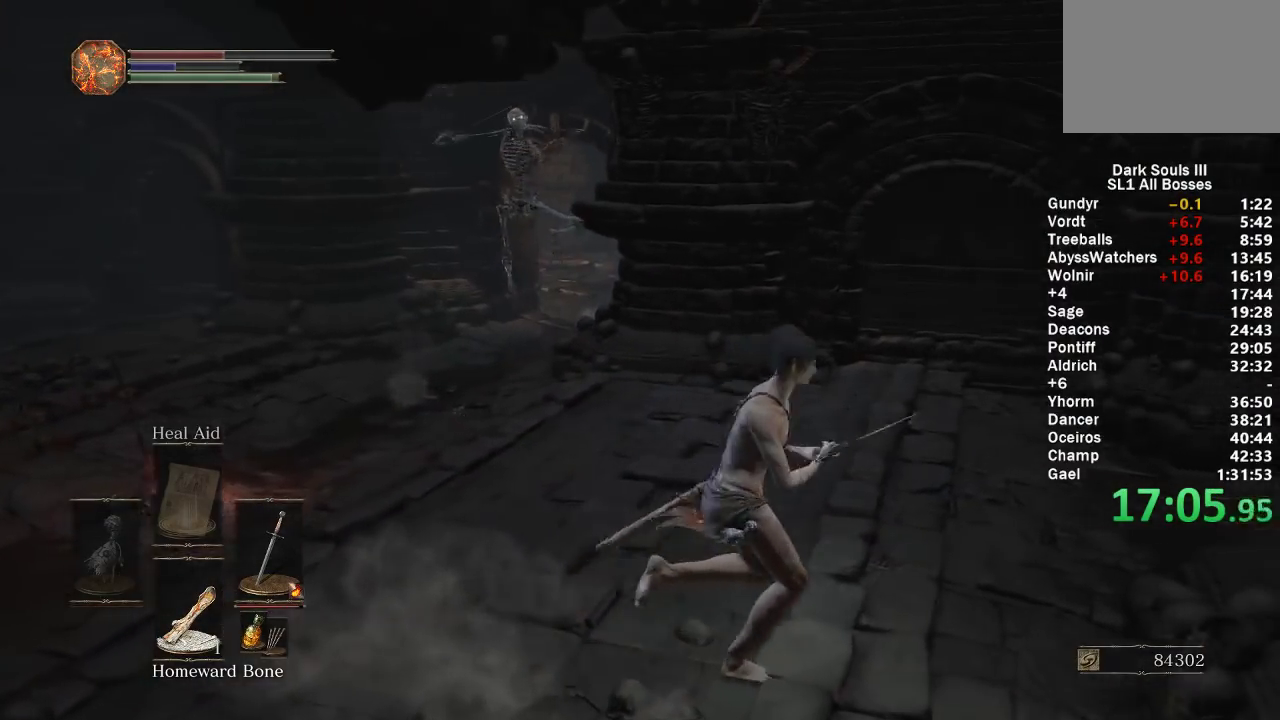
{"buttons": [], "left_stick": "down", "right_stick": "center", "events": [[200, "X", "down"], [233, "left_stick", "down"], [283, "X", "up"]]}
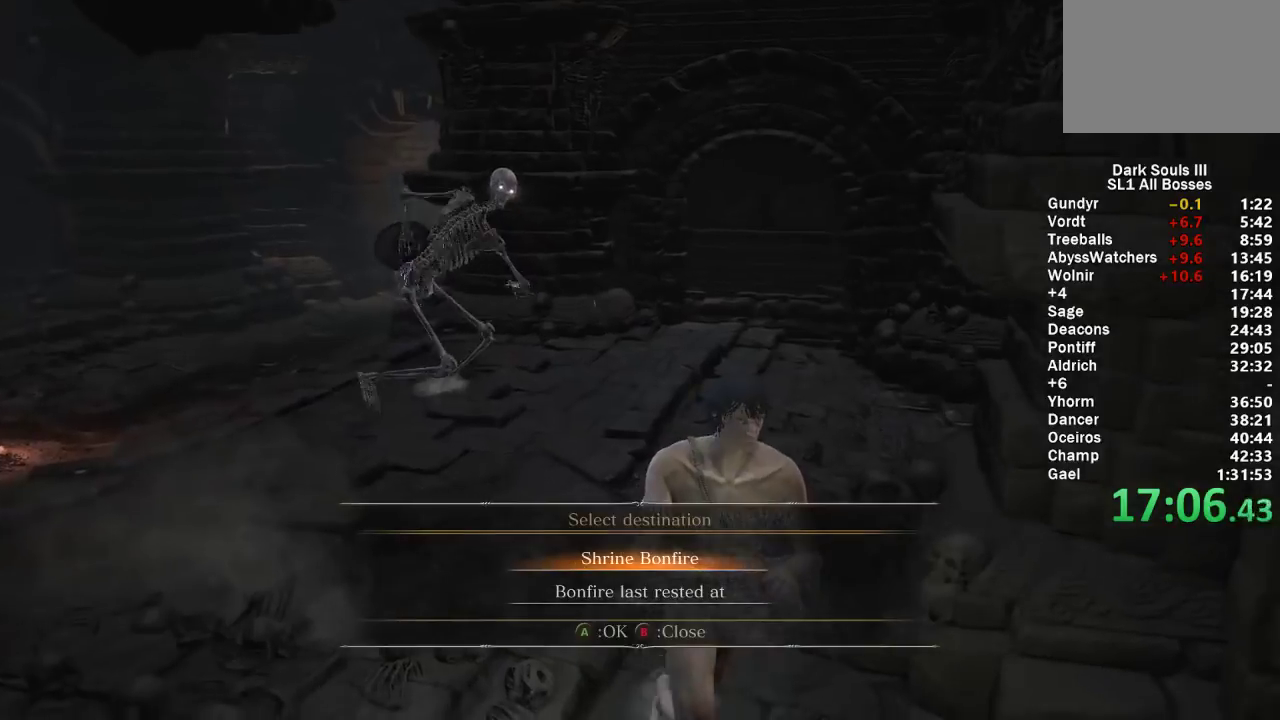
{"buttons": [], "left_stick": "down-right", "right_stick": "center", "events": [[200, "A", "down"], [300, "A", "up"], [467, "left_stick", "down-right"]]}
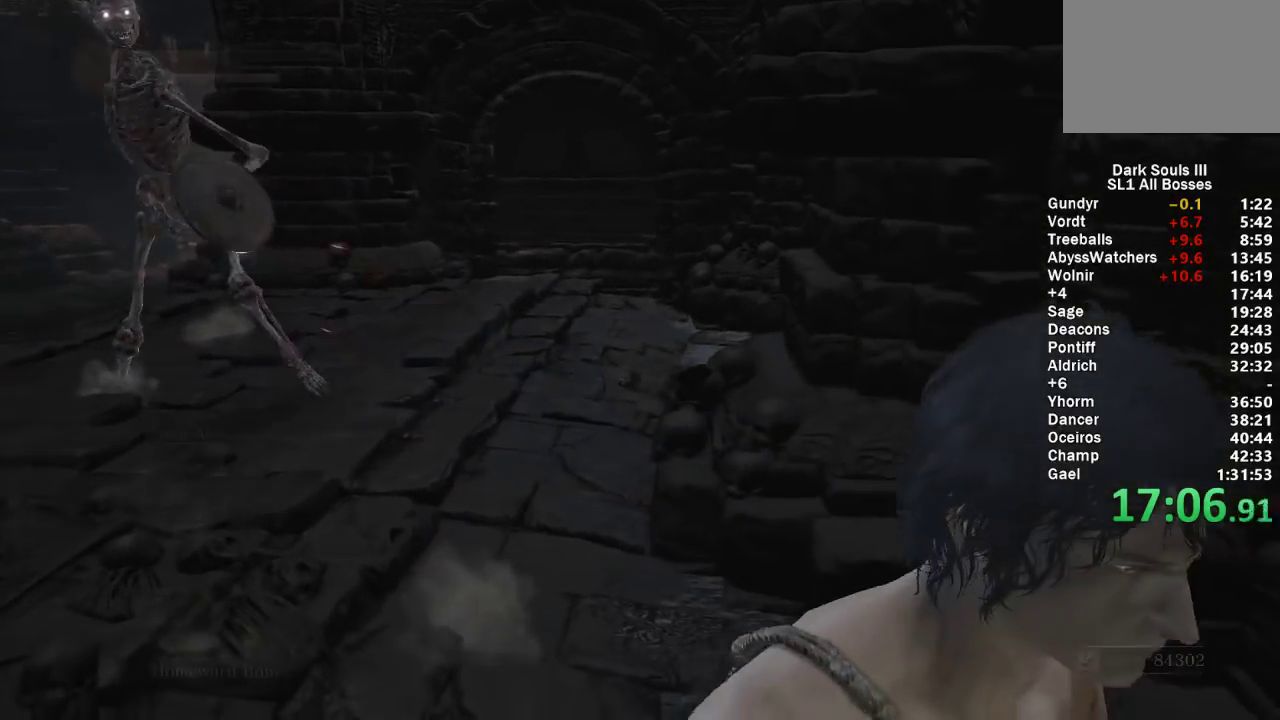
{"buttons": [], "left_stick": "down-right", "right_stick": "center", "events": [[250, "right_stick", "left"], [350, "right_stick", "center"]]}
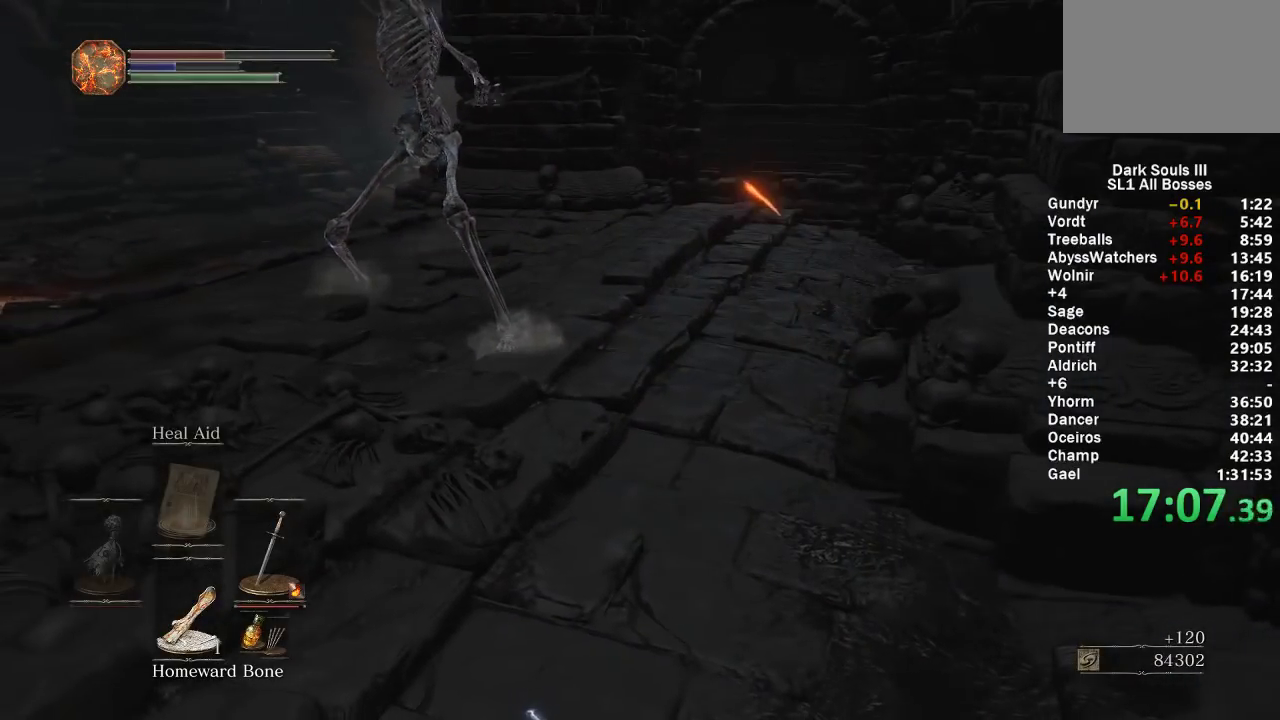
{"buttons": [], "left_stick": "down-right", "right_stick": "center", "events": [[67, "left_stick", "down"], [350, "left_stick", "down-right"]]}
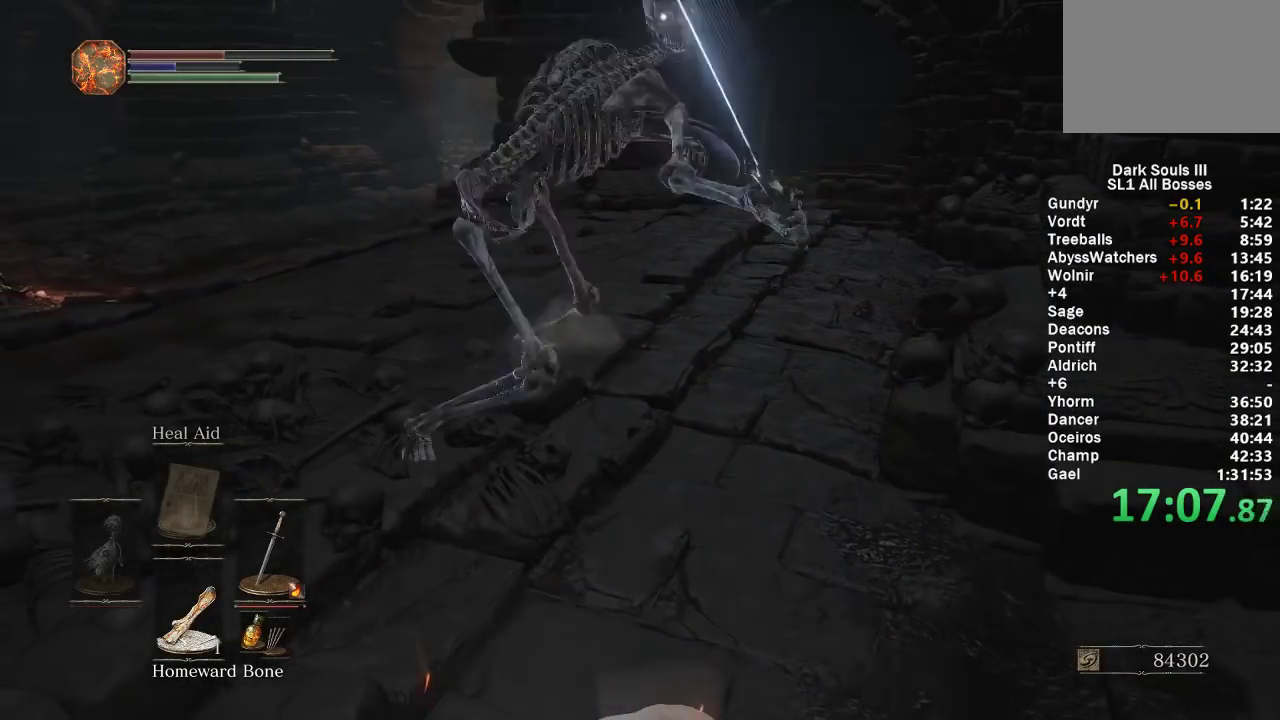
{"buttons": [], "left_stick": "down-right", "right_stick": "center", "events": []}
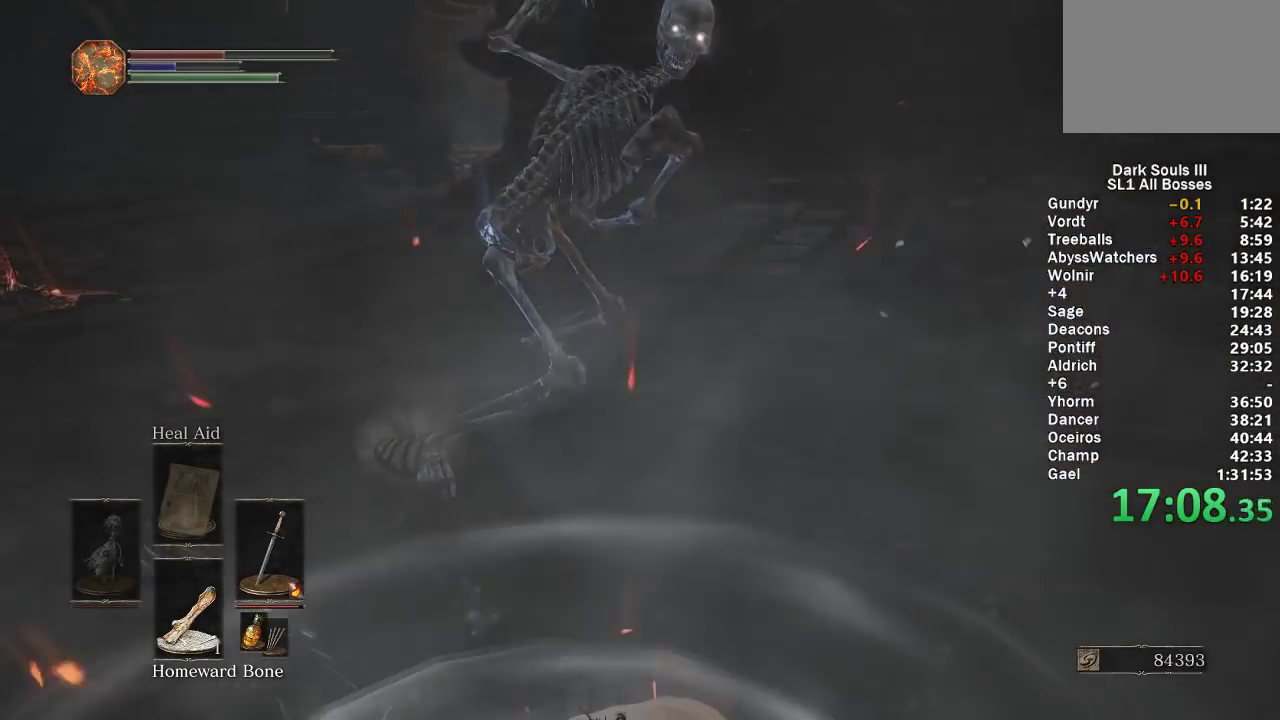
{"buttons": [], "left_stick": "center", "right_stick": "center", "events": [[383, "left_stick", "center"]]}
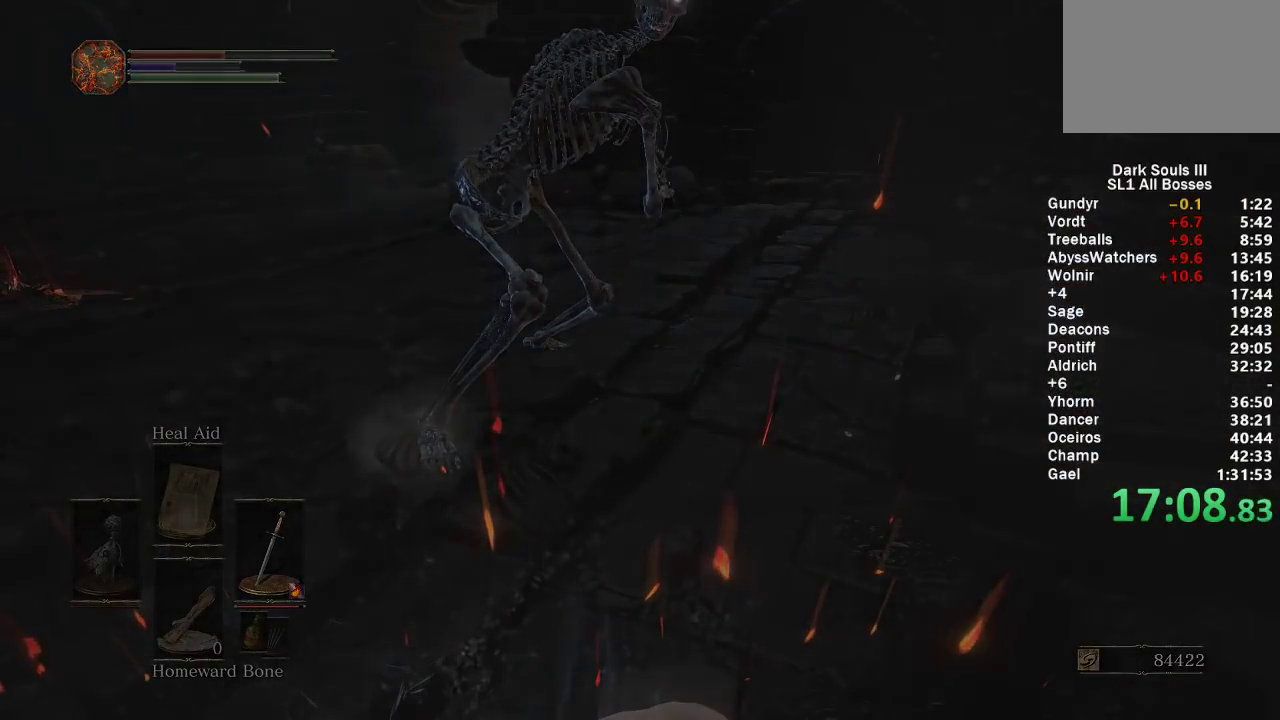
{"buttons": [], "left_stick": "center", "right_stick": "center", "events": []}
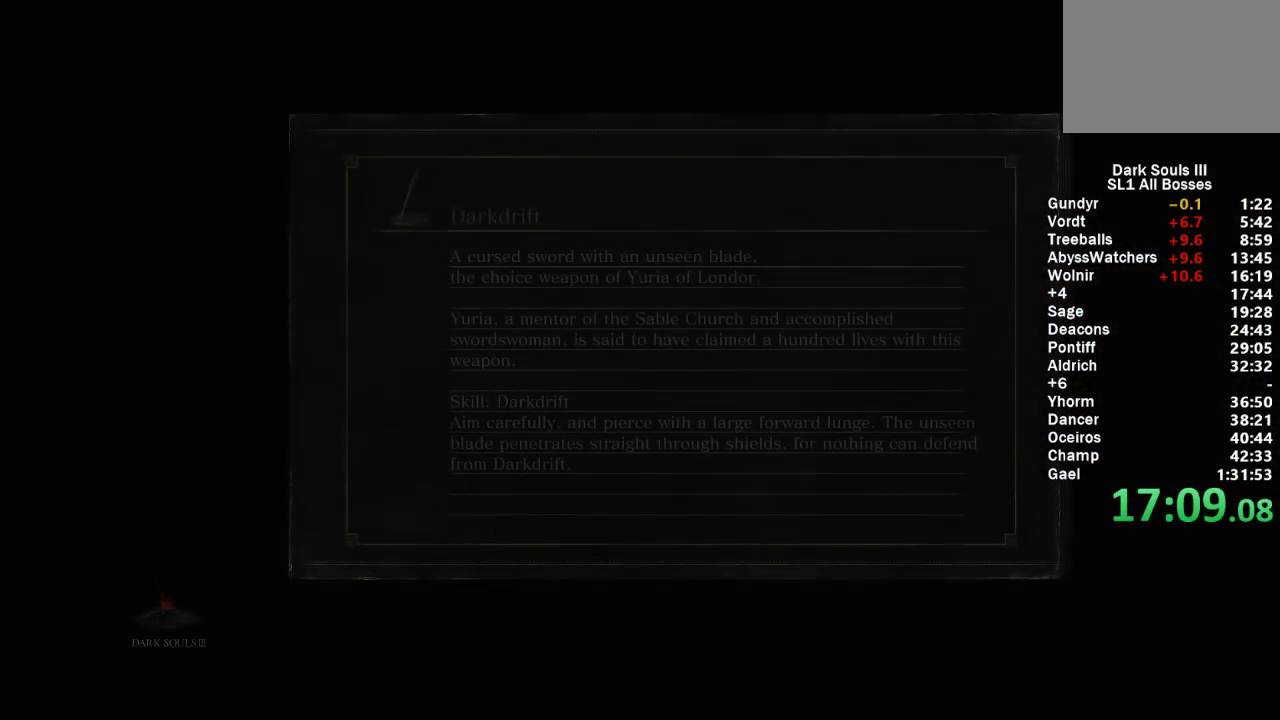
{"buttons": [], "left_stick": "center", "right_stick": "center", "events": []}
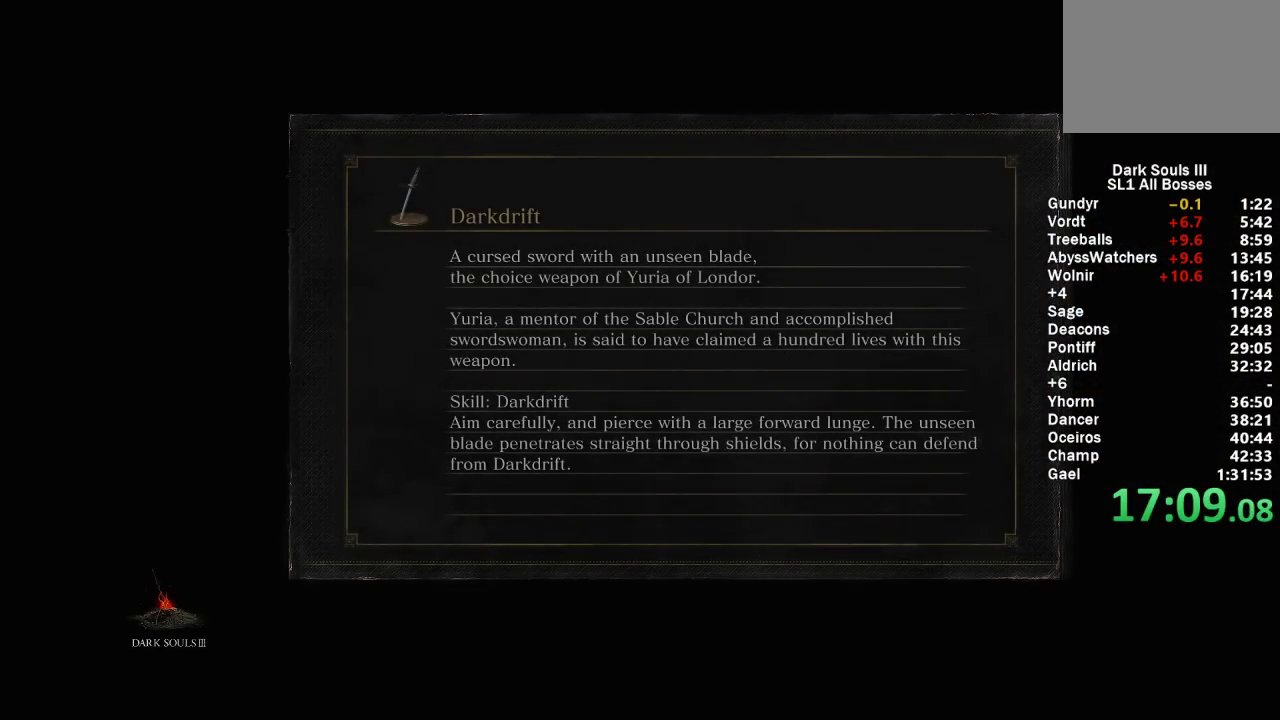
{"buttons": [], "left_stick": "center", "right_stick": "center", "events": []}
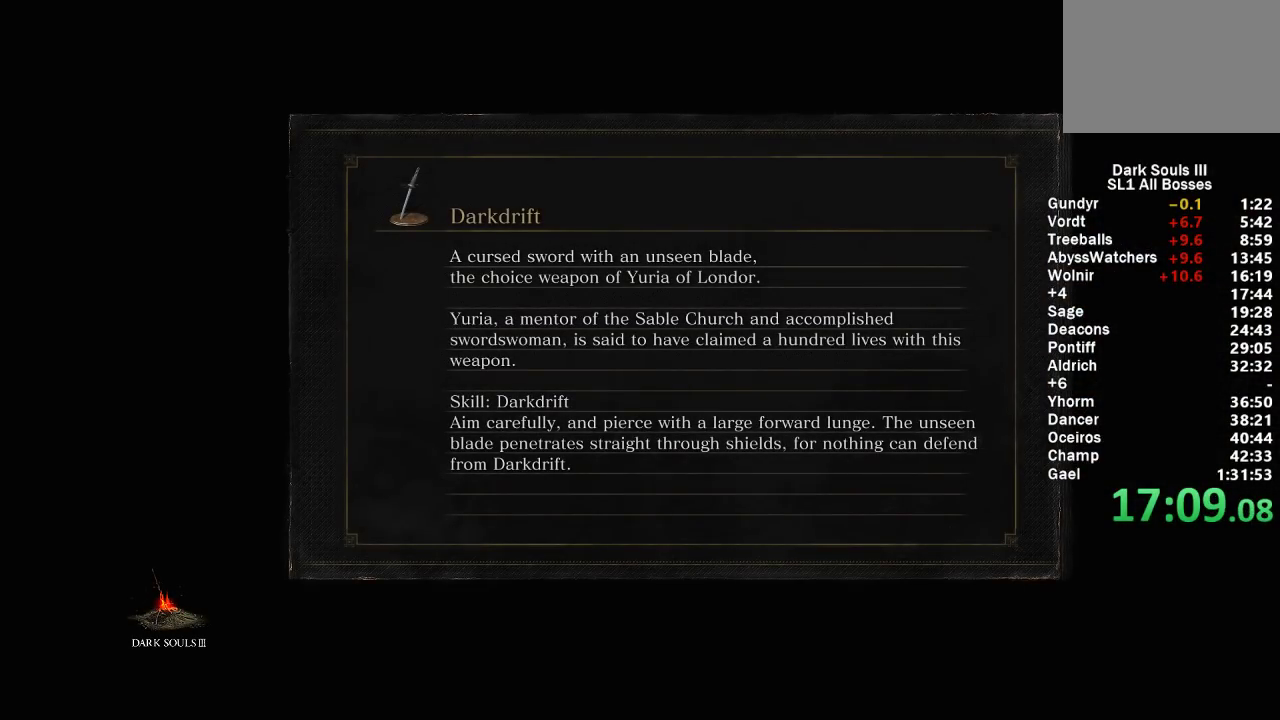
{"buttons": [], "left_stick": "center", "right_stick": "center", "events": []}
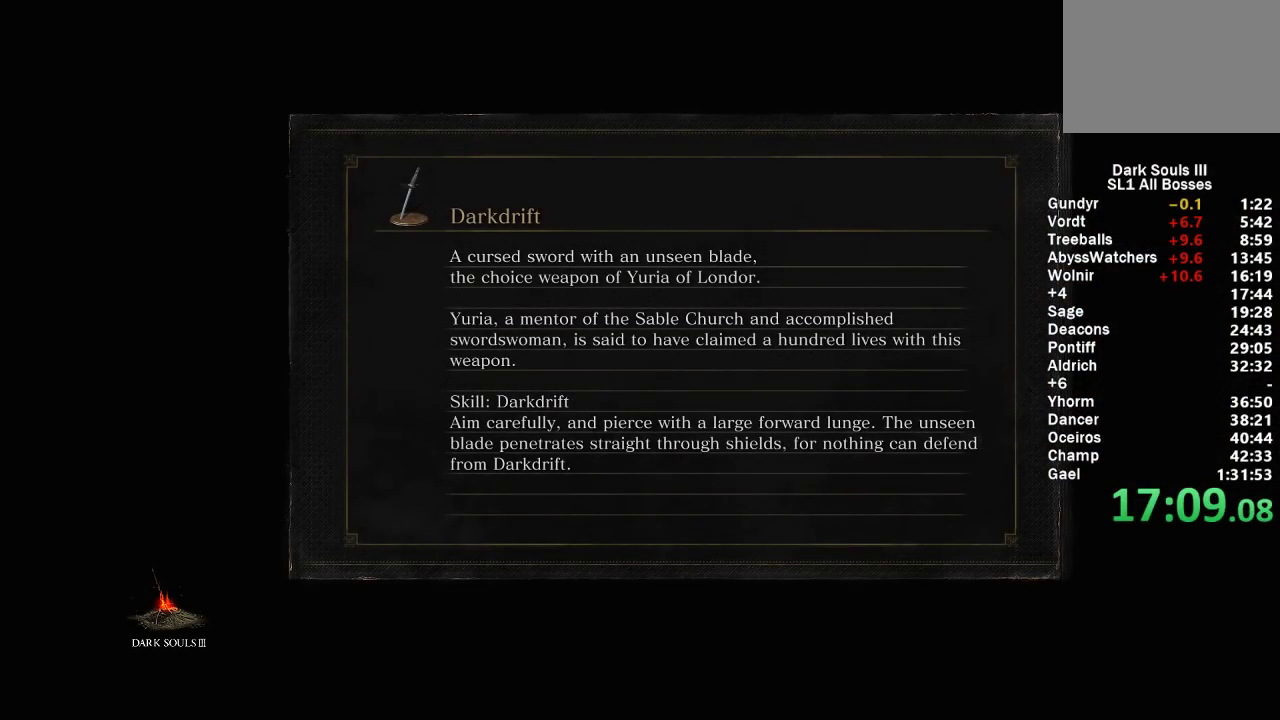
{"buttons": [], "left_stick": "center", "right_stick": "center", "events": []}
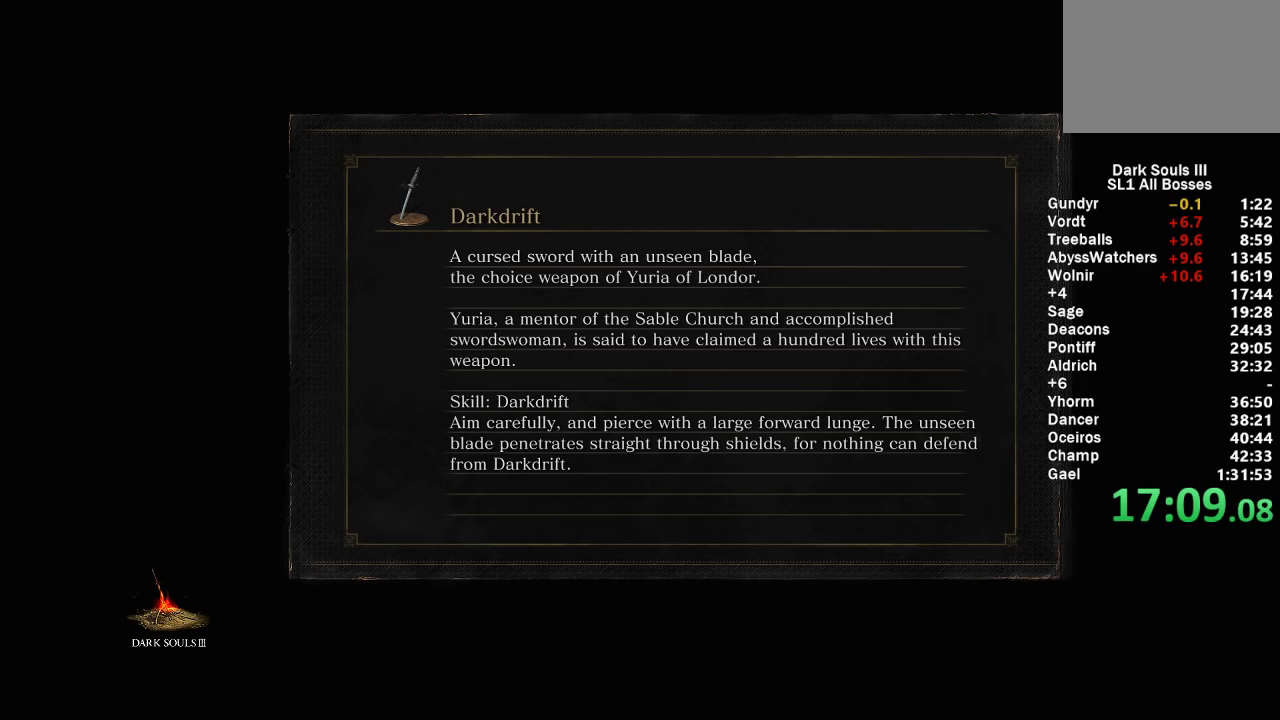
{"buttons": [], "left_stick": "center", "right_stick": "center", "events": []}
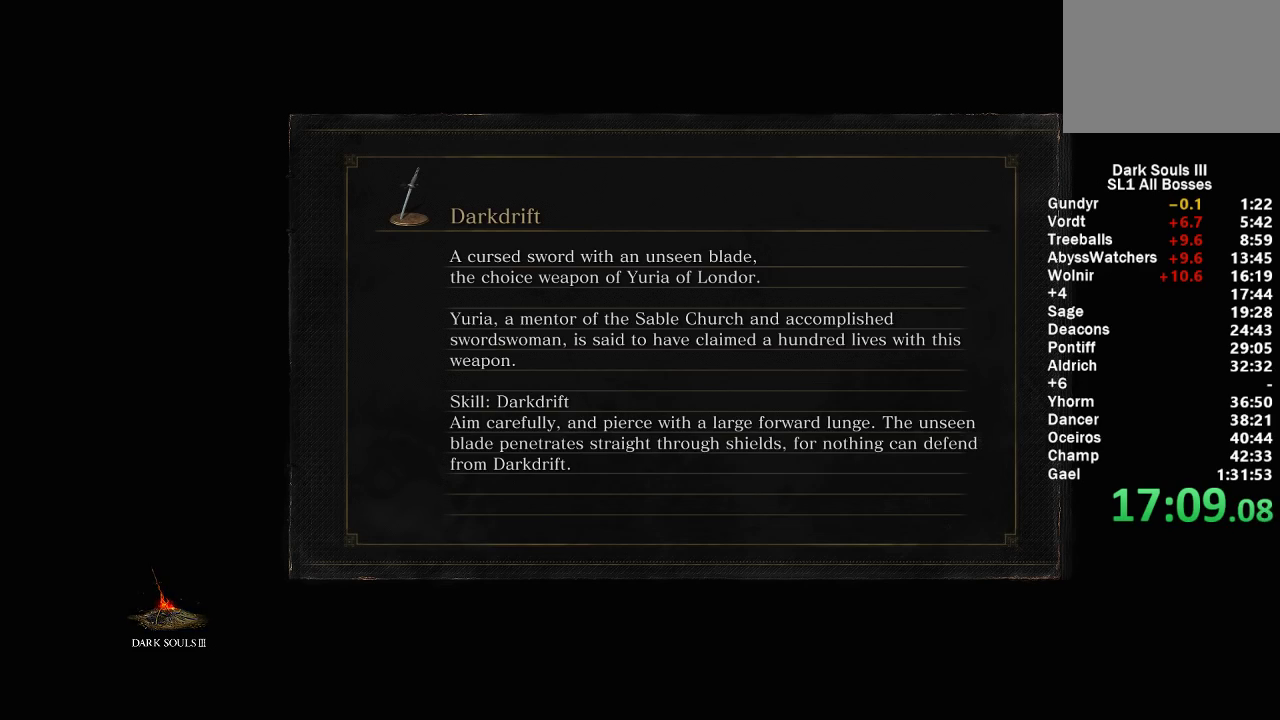
{"buttons": [], "left_stick": "center", "right_stick": "center", "events": []}
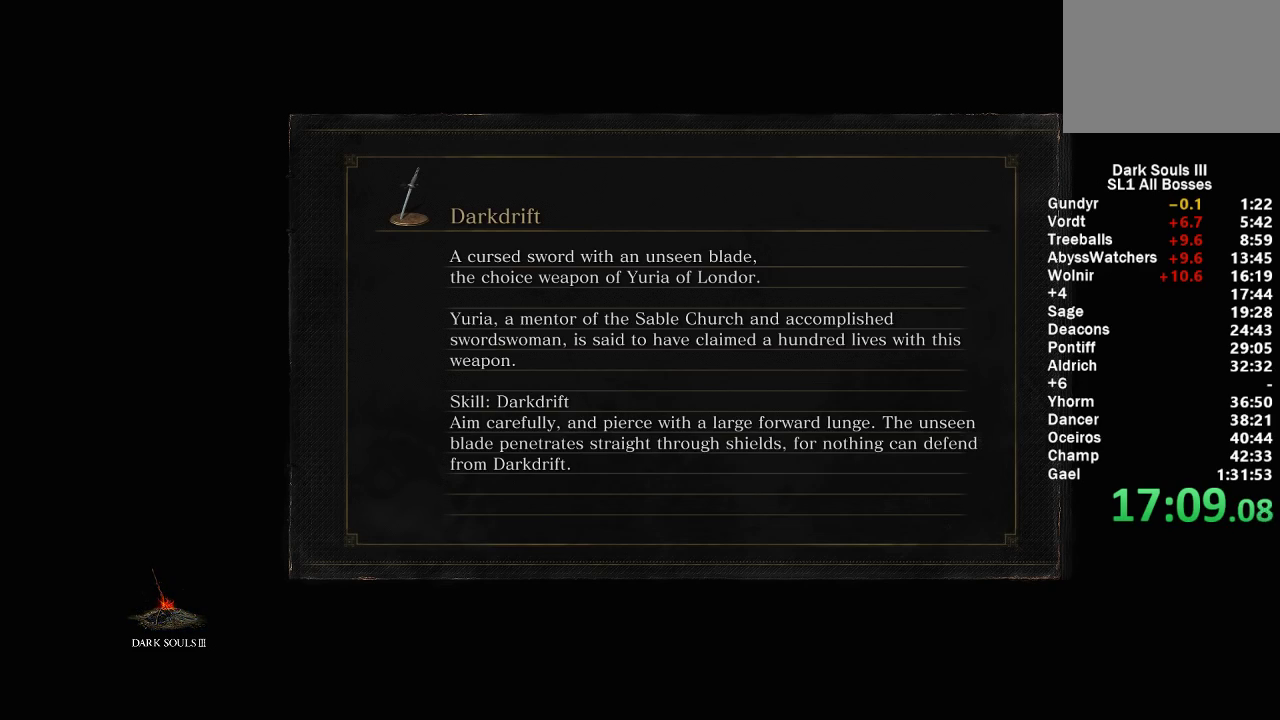
{"buttons": [], "left_stick": "center", "right_stick": "center", "events": []}
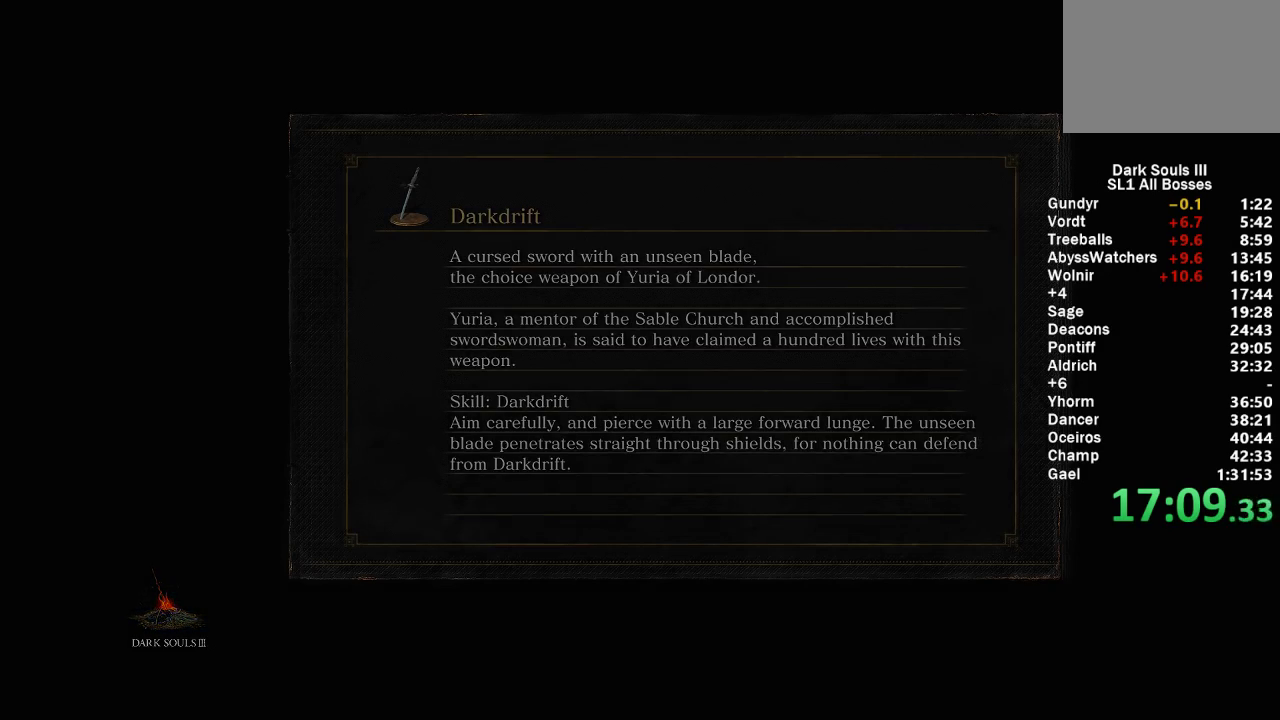
{"buttons": [], "left_stick": "up", "right_stick": "center", "events": [[483, "left_stick", "up"]]}
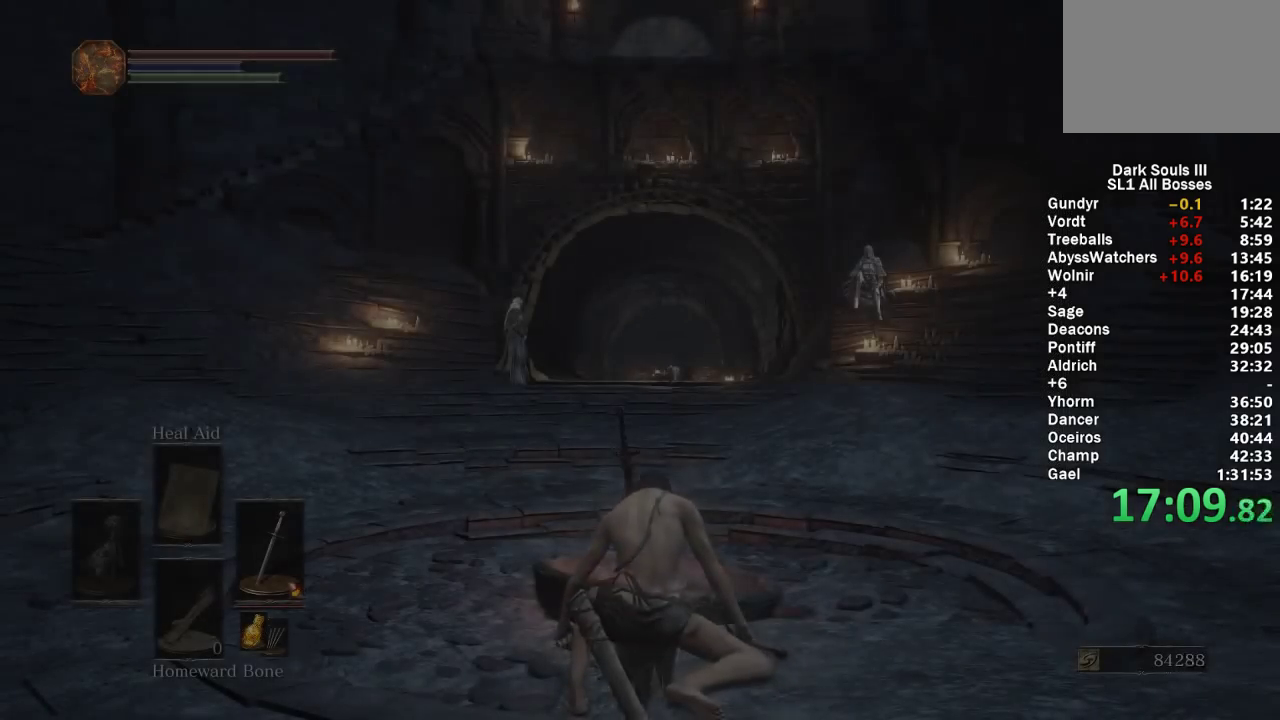
{"buttons": ["B"], "left_stick": "up", "right_stick": "center", "events": [[117, "right_stick", "down"], [250, "right_stick", "center"], [333, "B", "down"]]}
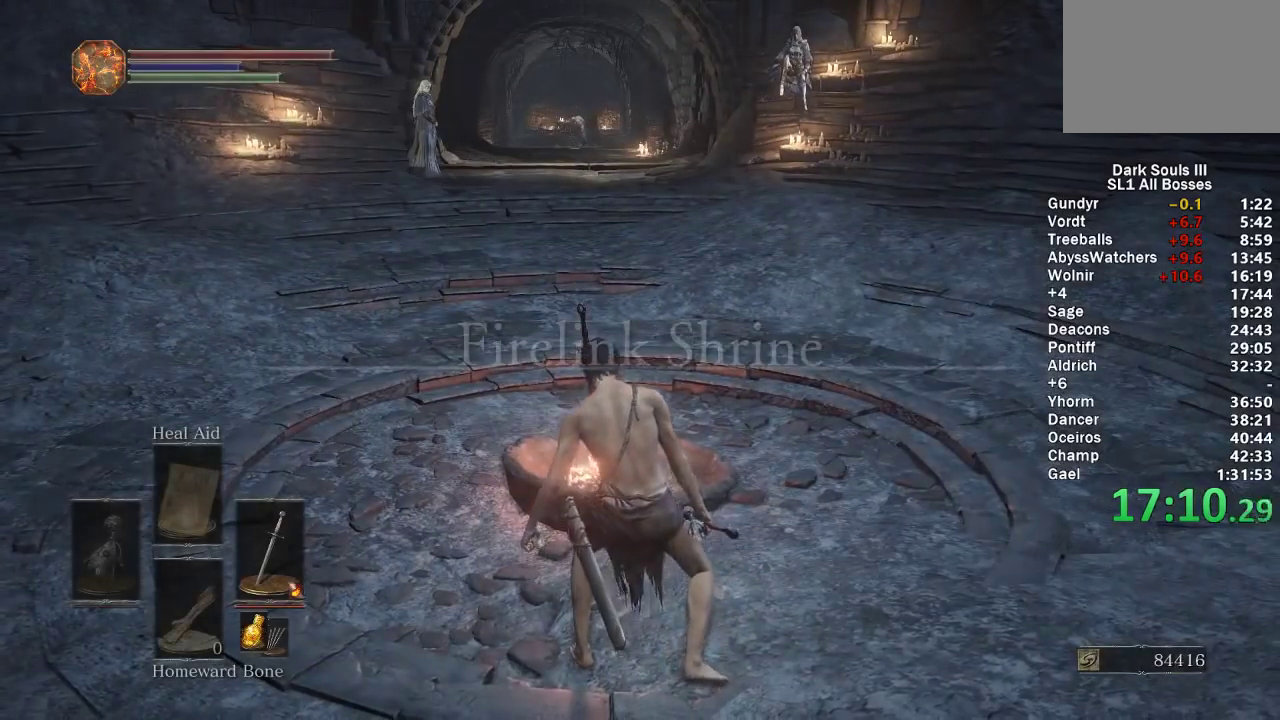
{"buttons": ["B"], "left_stick": "up-right", "right_stick": "center", "events": [[167, "left_stick", "up-right"]]}
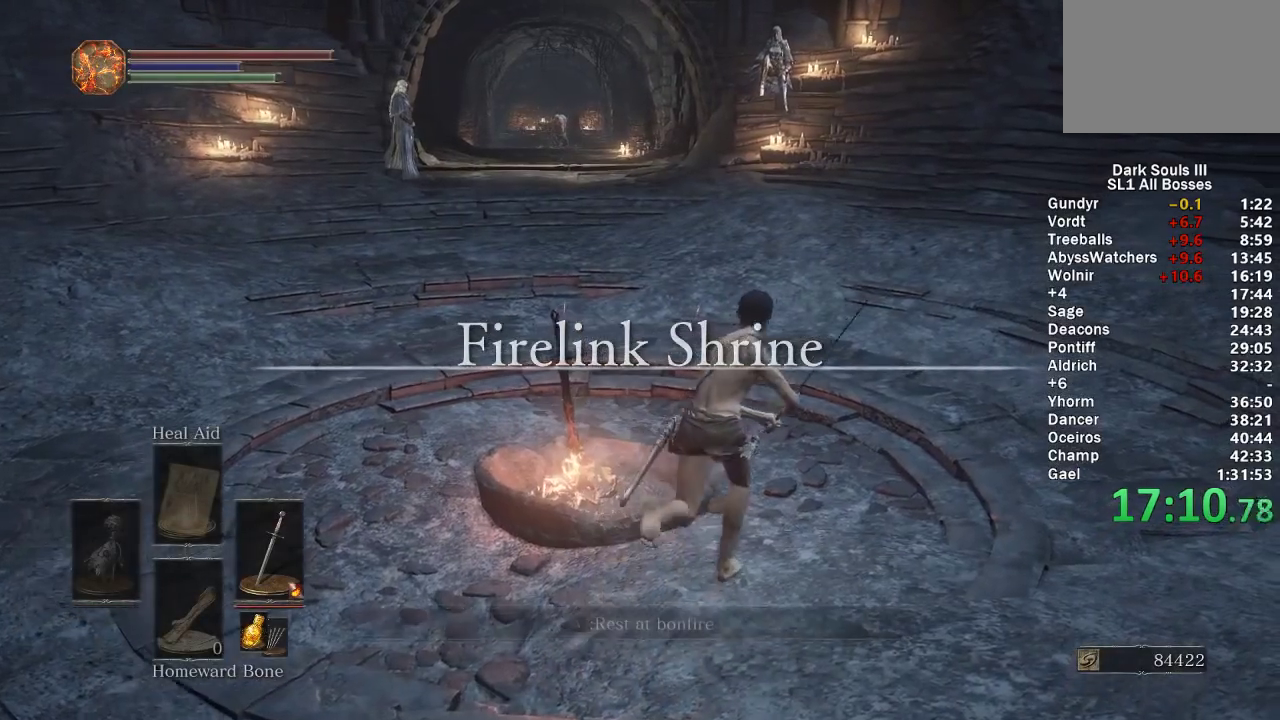
{"buttons": ["B"], "left_stick": "up", "right_stick": "center", "events": [[33, "left_stick", "up"], [283, "right_stick", "down-left"], [333, "right_stick", "center"]]}